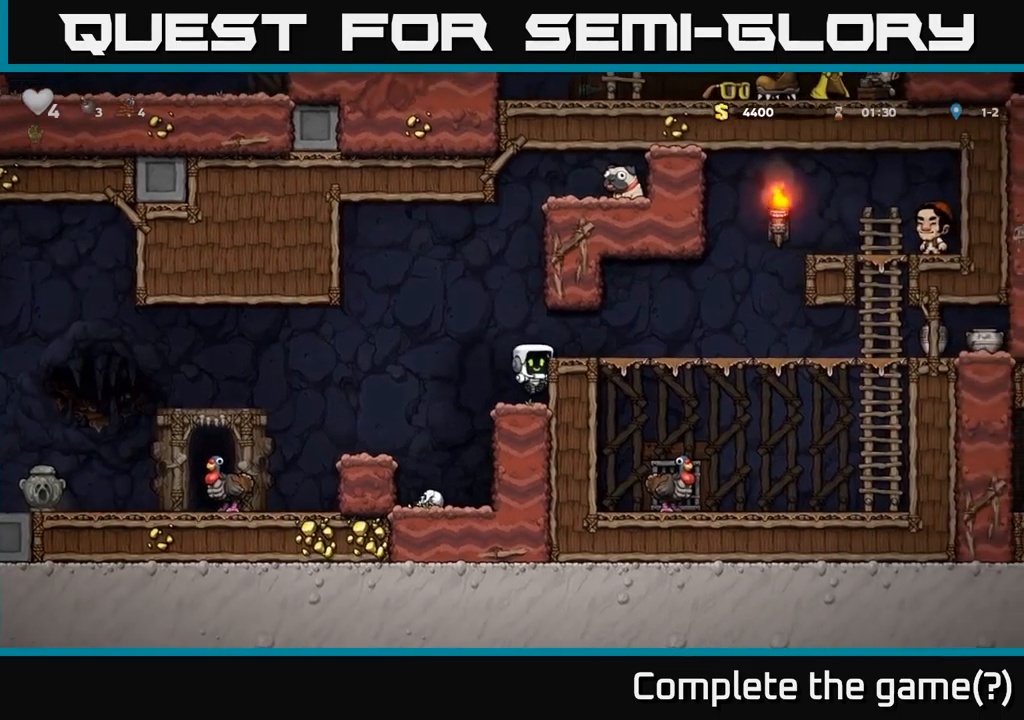
Gameplay with a controller (Xbox layout); each line is a JSON object with the inputs held at the frame after it. "events" lists button and stick changes between this image and that frame as [ms after this image, input, new state], when the widget could be followed in between. Not read: right_stick.
{"buttons": ["DPAD_LEFT"], "left_stick": "center", "events": [[34, "A", "down"], [117, "A", "up"], [284, "DPAD_RIGHT", "up"], [350, "DPAD_LEFT", "down"]]}
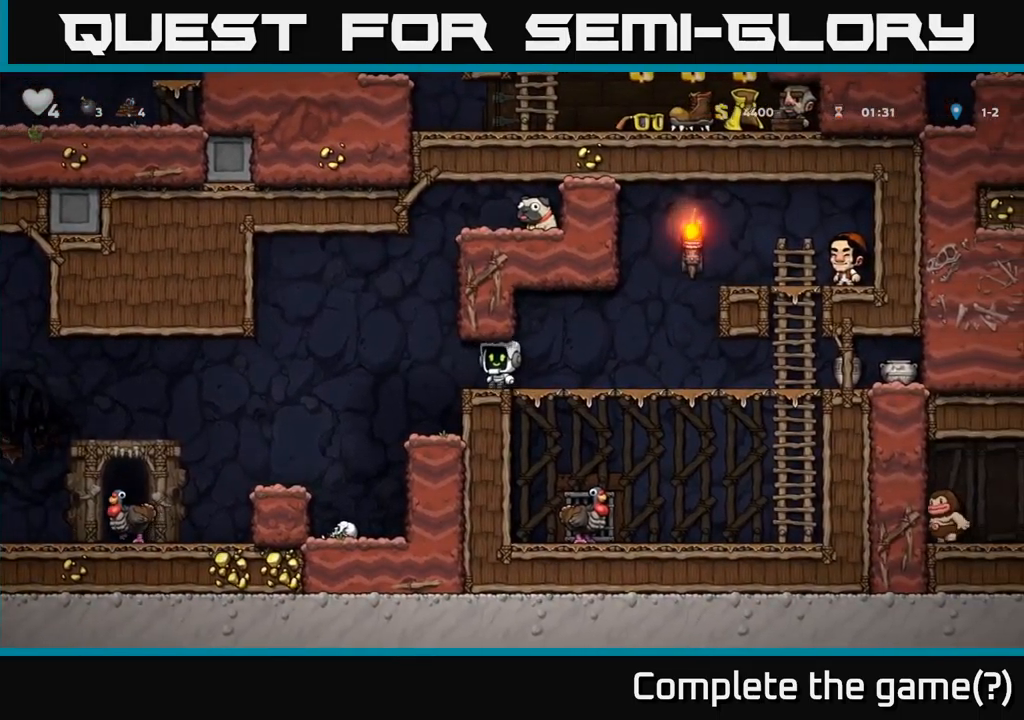
{"buttons": ["A", "DPAD_RIGHT"], "left_stick": "center", "events": [[134, "A", "down"], [150, "DPAD_LEFT", "up"], [167, "DPAD_RIGHT", "down"], [317, "A", "up"], [434, "A", "down"]]}
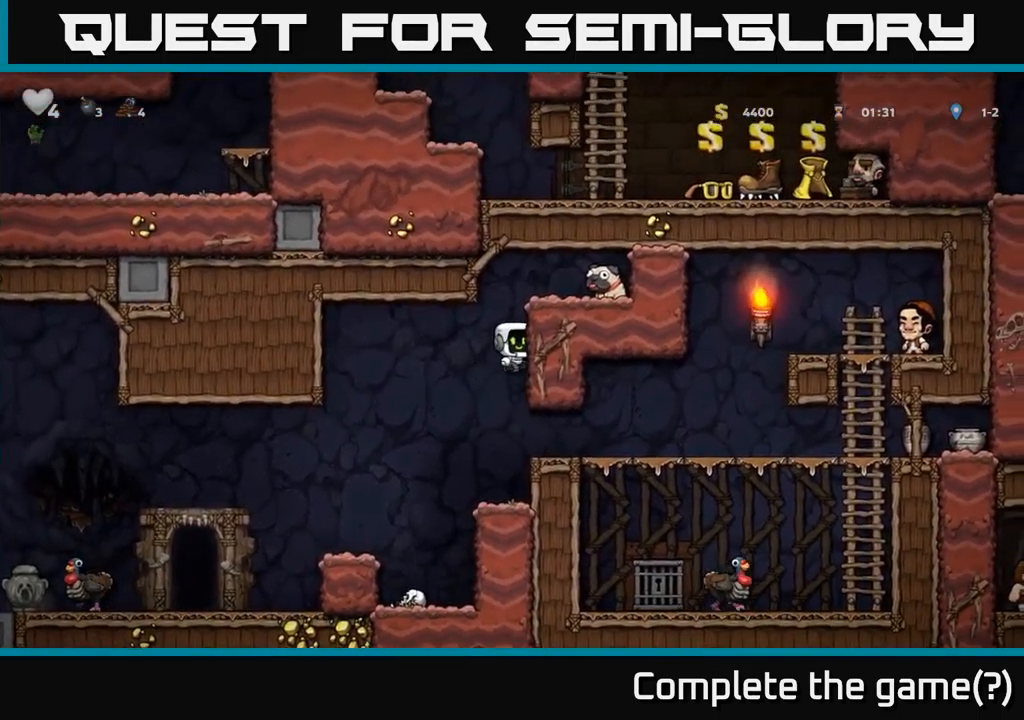
{"buttons": ["DPAD_RIGHT"], "left_stick": "center", "events": [[50, "A", "up"], [217, "A", "down"], [350, "A", "up"]]}
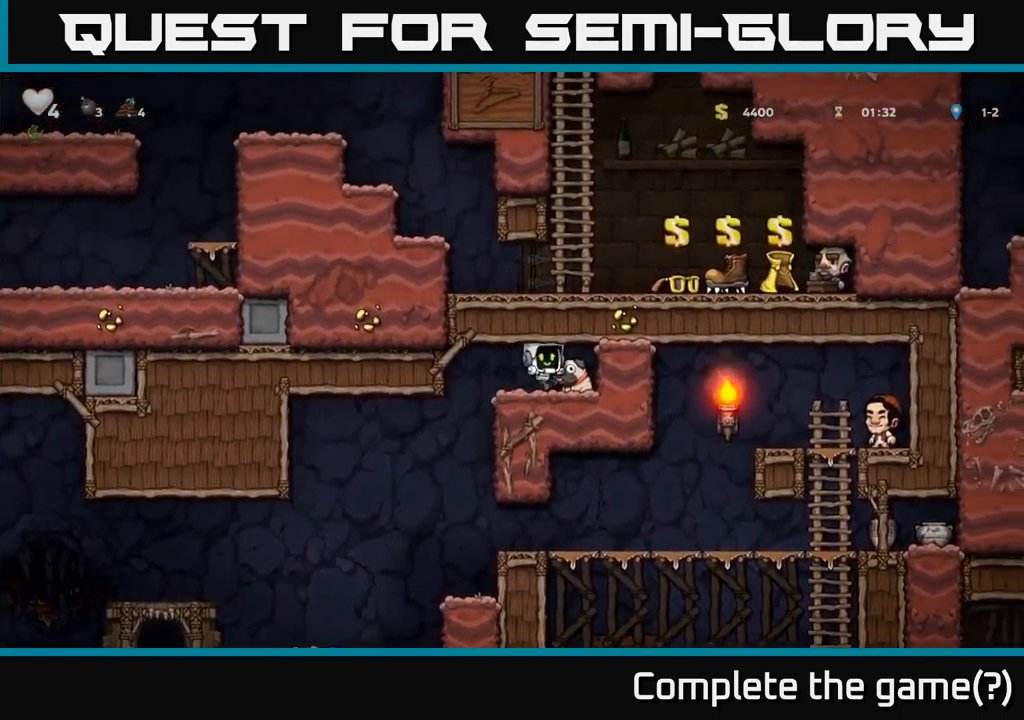
{"buttons": ["DPAD_LEFT"], "left_stick": "center", "events": [[50, "DPAD_RIGHT", "up"], [134, "DPAD_DOWN", "down"], [217, "X", "down"], [300, "DPAD_DOWN", "up"], [317, "DPAD_LEFT", "down"], [317, "X", "up"]]}
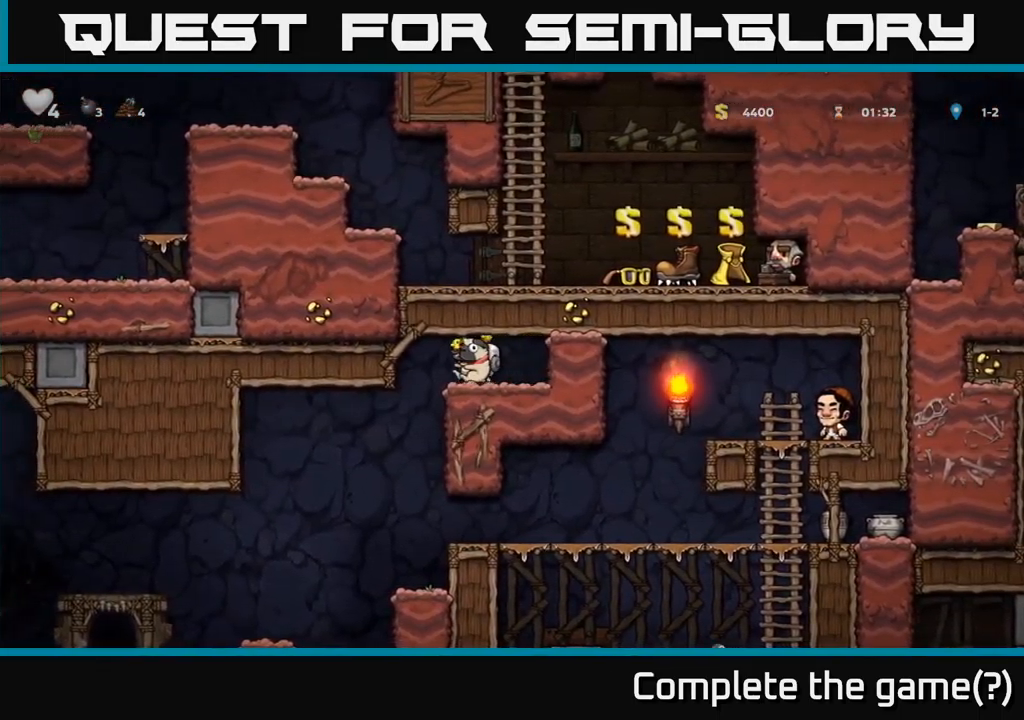
{"buttons": [], "left_stick": "center", "events": [[117, "DPAD_LEFT", "up"]]}
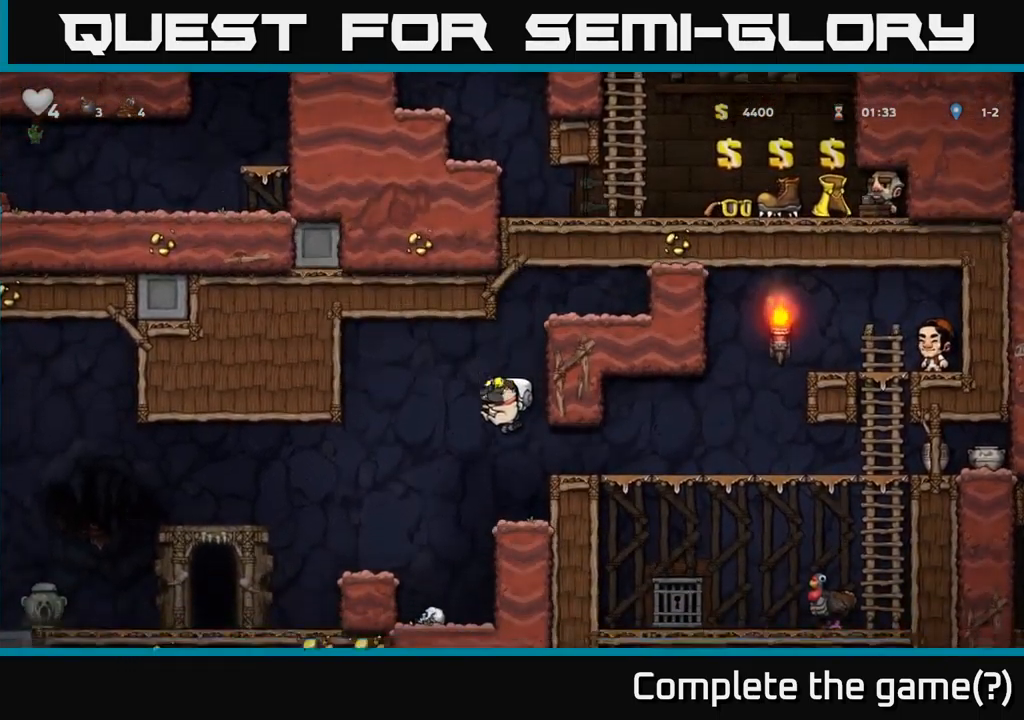
{"buttons": ["DPAD_LEFT"], "left_stick": "center", "events": [[100, "DPAD_LEFT", "down"], [150, "A", "down"], [234, "A", "up"]]}
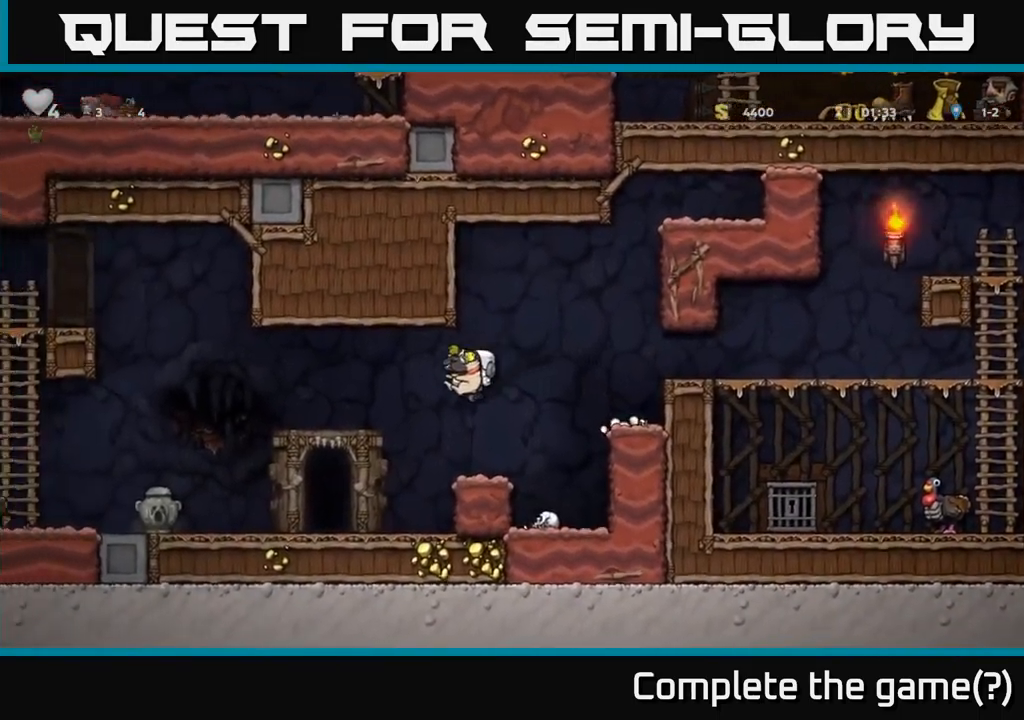
{"buttons": ["A", "DPAD_RIGHT"], "left_stick": "center", "events": [[267, "DPAD_LEFT", "up"], [317, "DPAD_RIGHT", "down"], [350, "A", "down"]]}
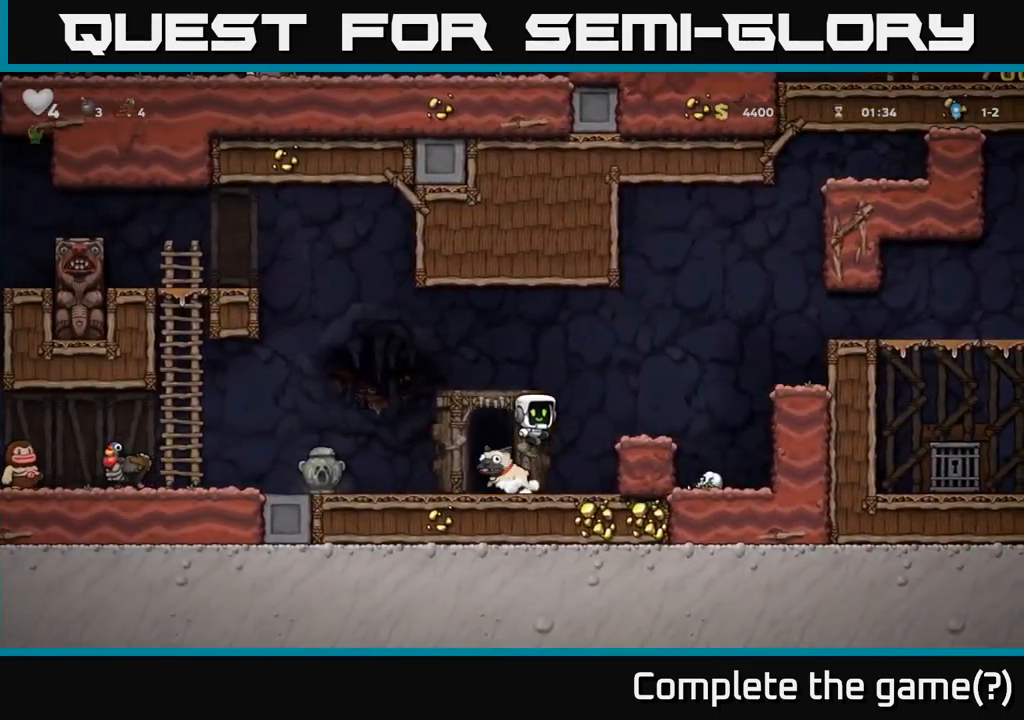
{"buttons": ["DPAD_RIGHT"], "left_stick": "center", "events": [[17, "A", "up"], [317, "A", "down"], [484, "A", "up"]]}
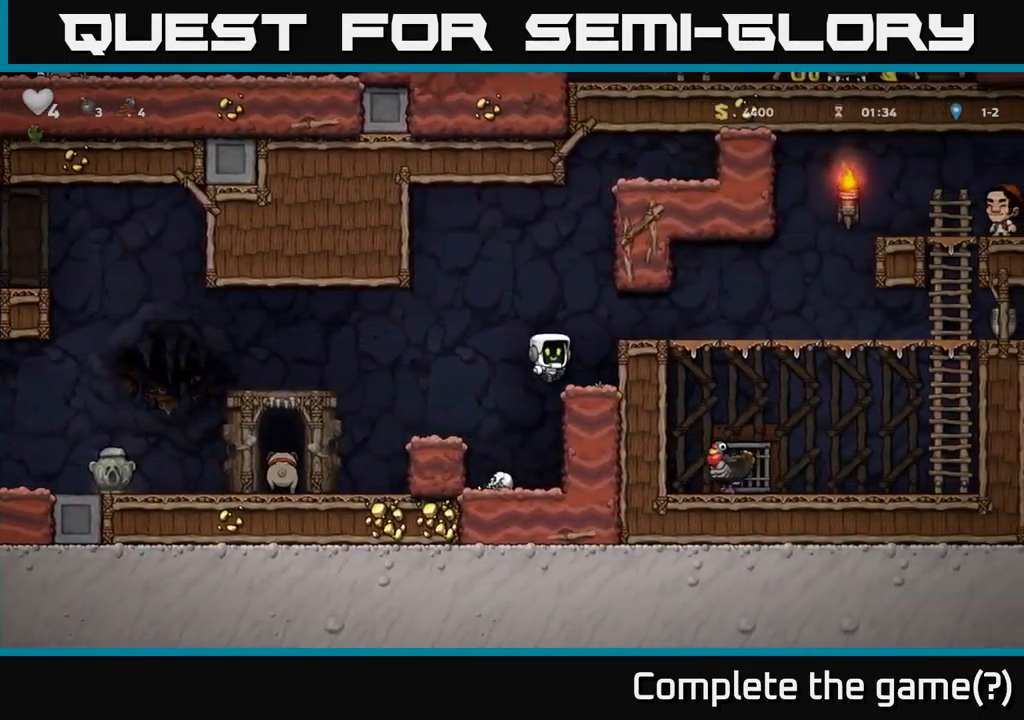
{"buttons": ["DPAD_RIGHT"], "left_stick": "center", "events": [[167, "A", "down"], [300, "A", "up"]]}
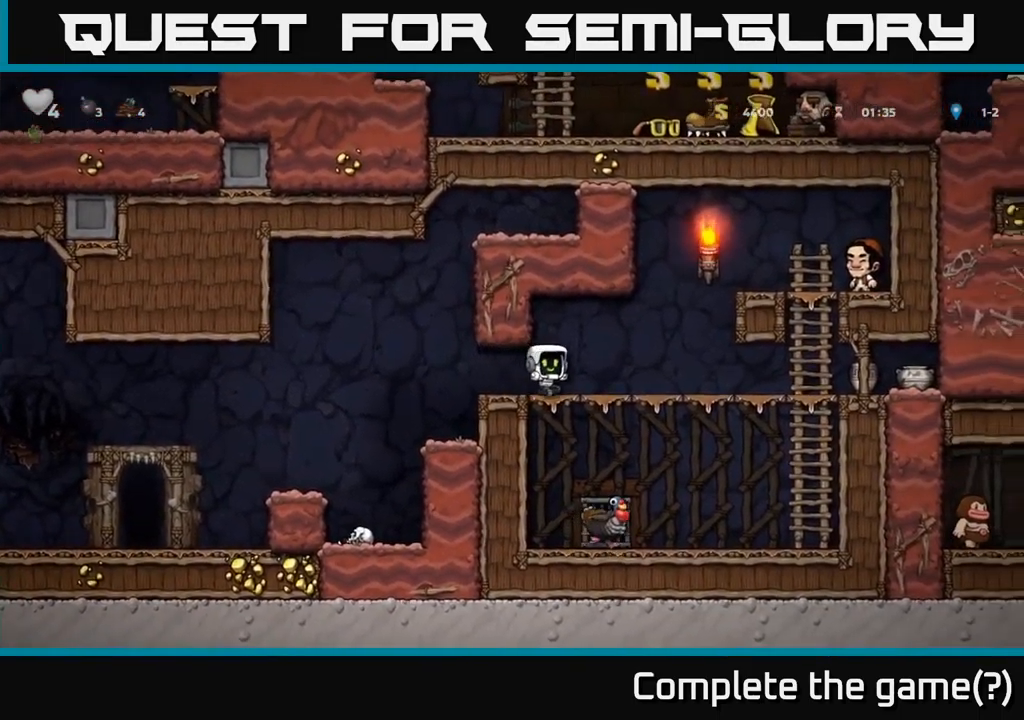
{"buttons": ["X", "DPAD_RIGHT"], "left_stick": "center", "events": [[367, "X", "down"]]}
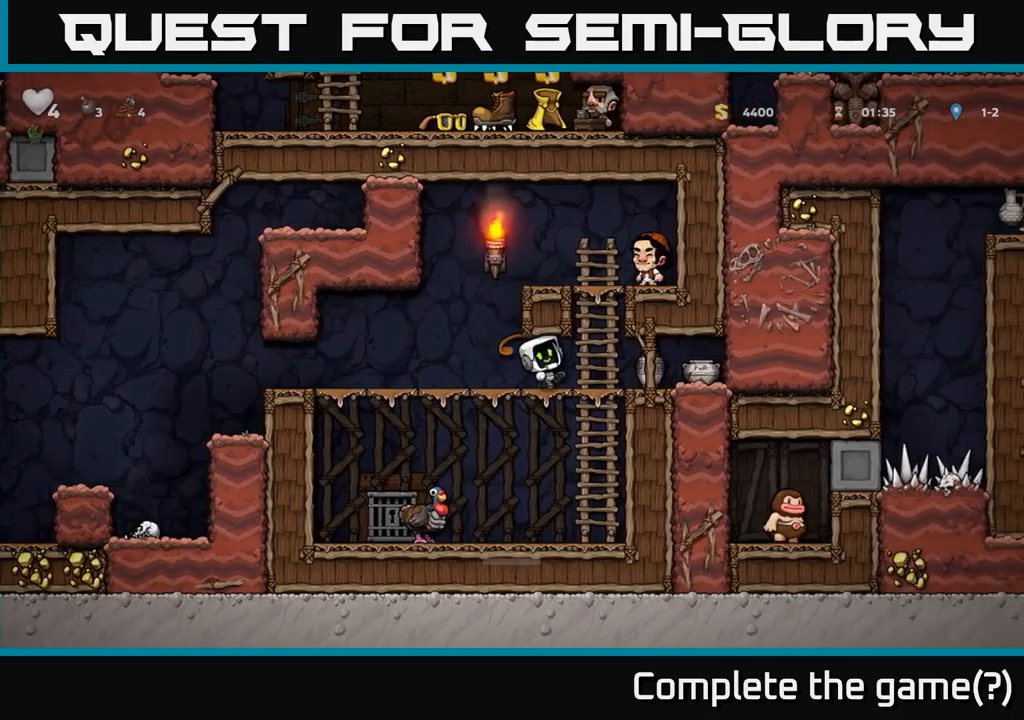
{"buttons": ["DPAD_RIGHT"], "left_stick": "center", "events": [[50, "X", "up"], [83, "DPAD_RIGHT", "up"], [117, "DPAD_LEFT", "down"], [350, "DPAD_LEFT", "up"], [467, "DPAD_RIGHT", "down"]]}
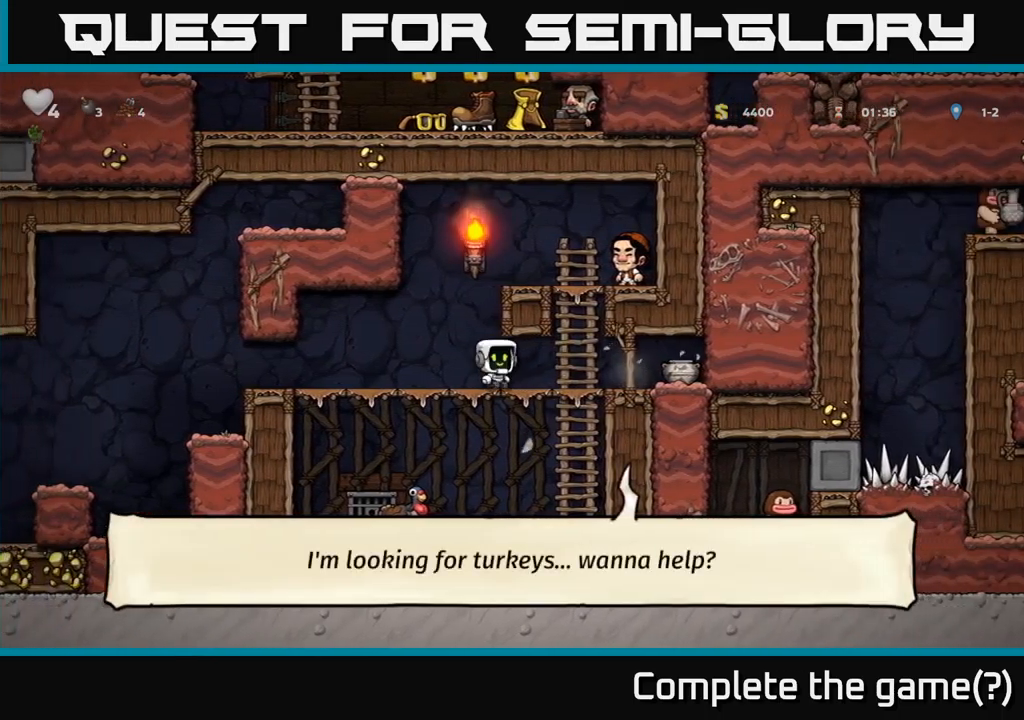
{"buttons": ["DPAD_LEFT"], "left_stick": "center", "events": [[17, "X", "down"], [167, "X", "up"], [317, "DPAD_RIGHT", "up"], [333, "DPAD_LEFT", "down"]]}
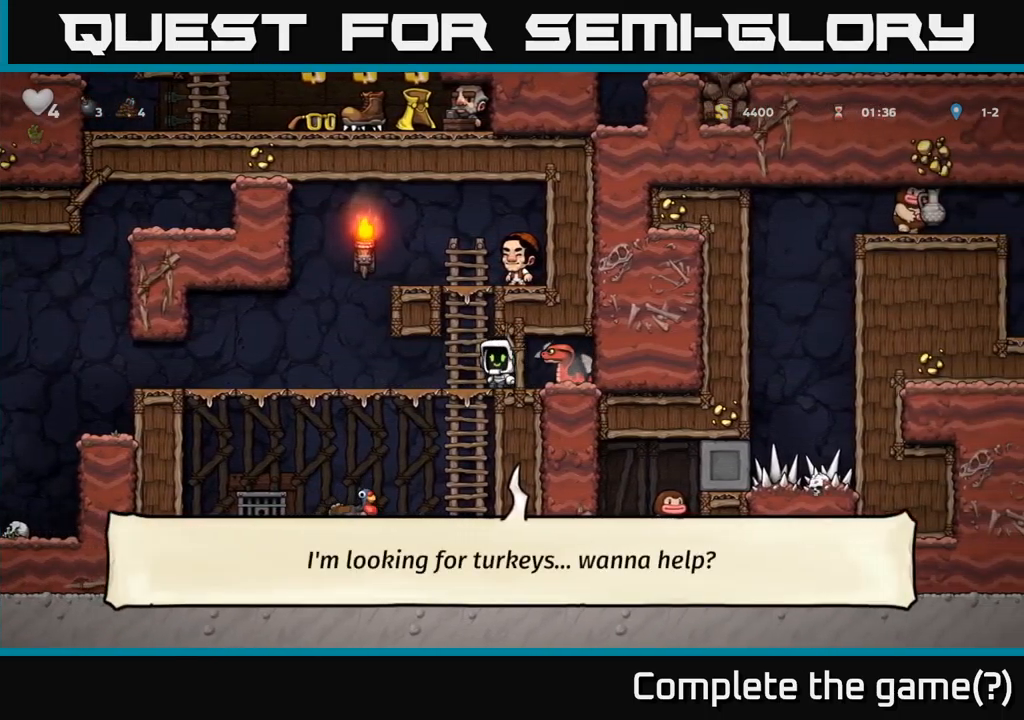
{"buttons": ["DPAD_LEFT"], "left_stick": "center", "events": [[17, "DPAD_LEFT", "up"], [267, "X", "down"], [383, "DPAD_RIGHT", "down"], [383, "X", "up"], [483, "DPAD_RIGHT", "up"], [500, "DPAD_LEFT", "down"]]}
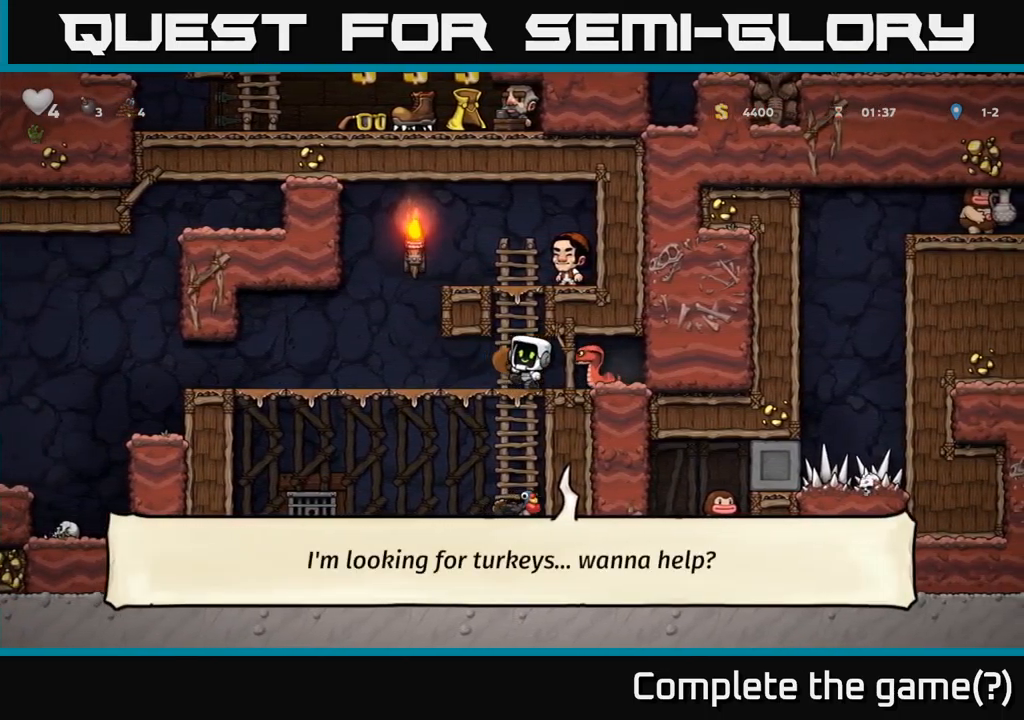
{"buttons": ["DPAD_LEFT"], "left_stick": "center", "events": []}
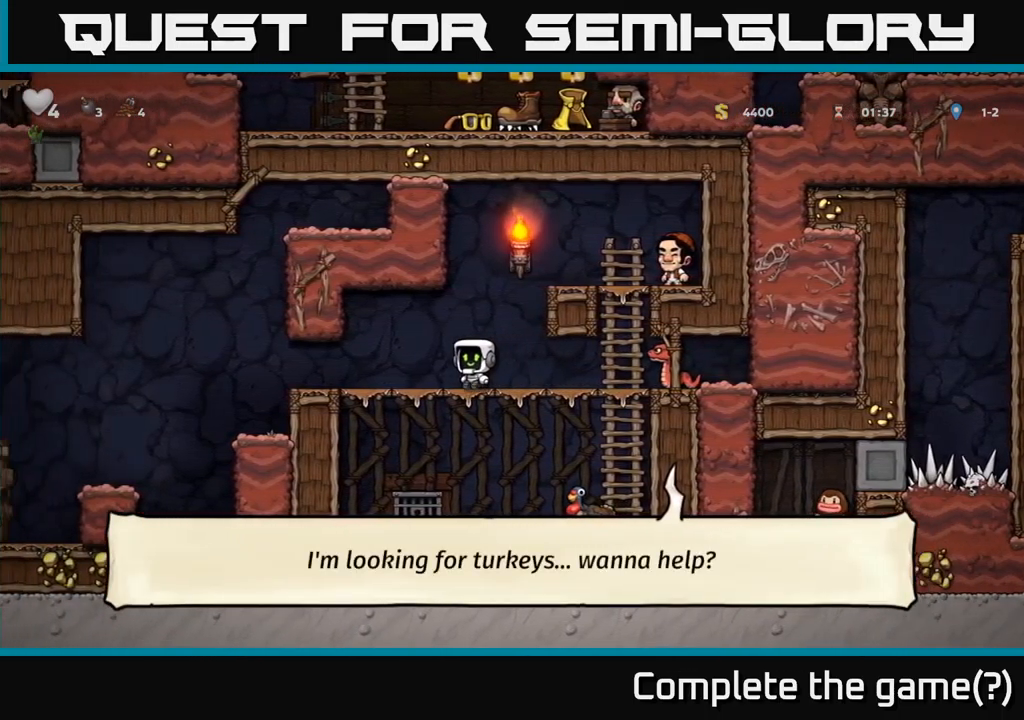
{"buttons": [], "left_stick": "center", "events": [[200, "DPAD_LEFT", "up"]]}
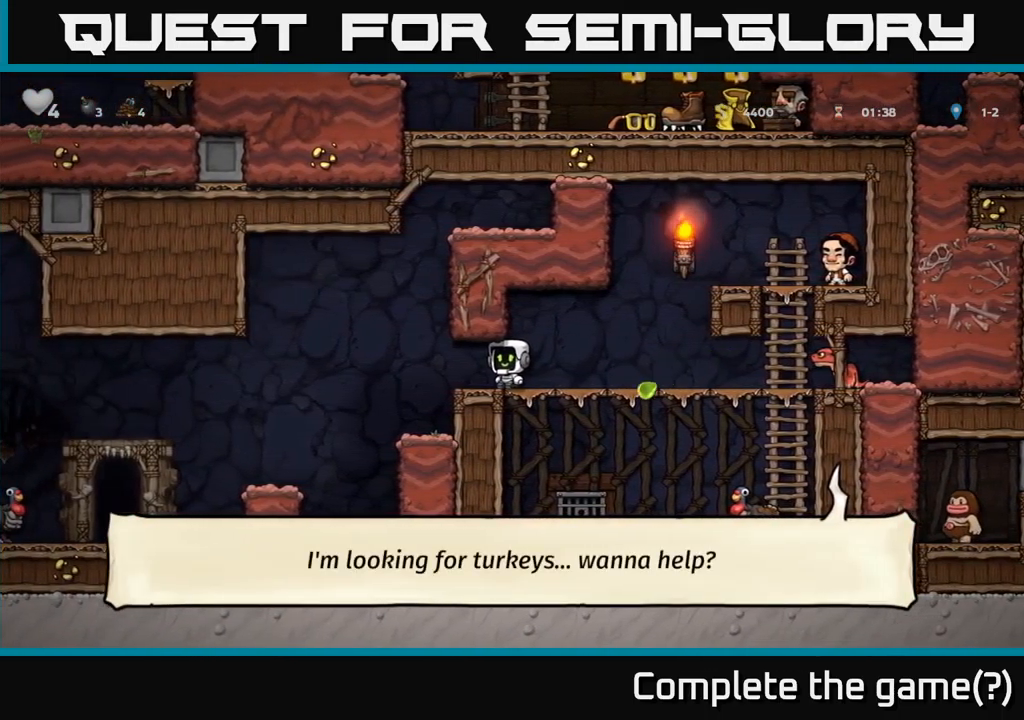
{"buttons": ["DPAD_RIGHT"], "left_stick": "center", "events": [[133, "DPAD_RIGHT", "down"], [417, "X", "down"], [500, "X", "up"]]}
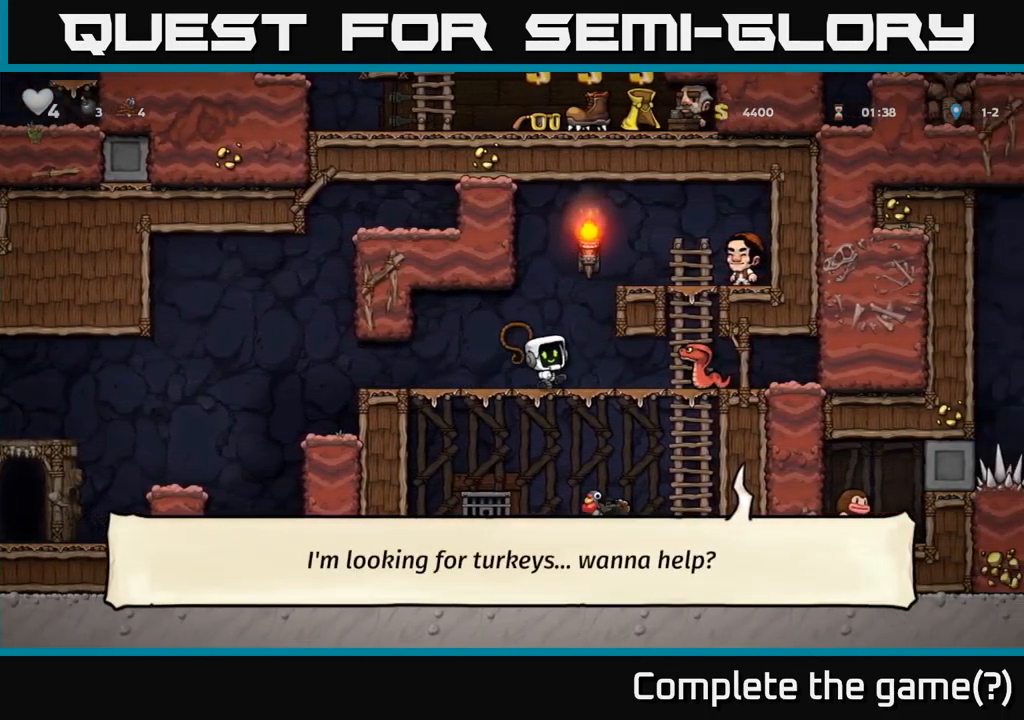
{"buttons": ["DPAD_LEFT"], "left_stick": "center", "events": [[150, "DPAD_RIGHT", "up"], [167, "DPAD_LEFT", "down"]]}
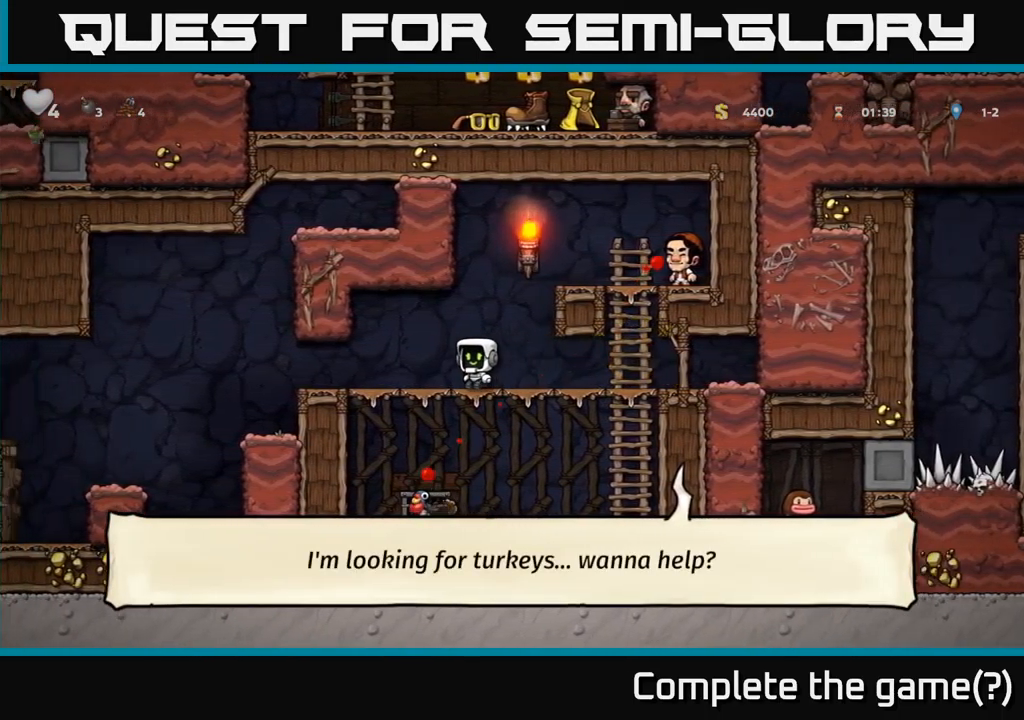
{"buttons": ["DPAD_LEFT"], "left_stick": "center", "events": []}
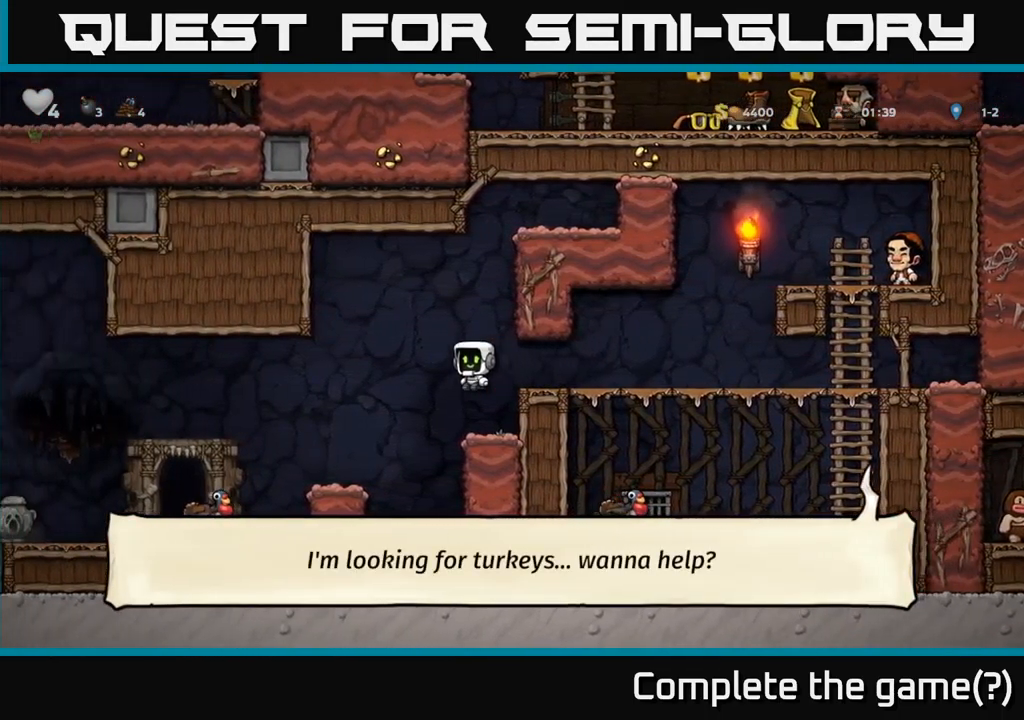
{"buttons": [], "left_stick": "center", "events": [[250, "DPAD_LEFT", "up"]]}
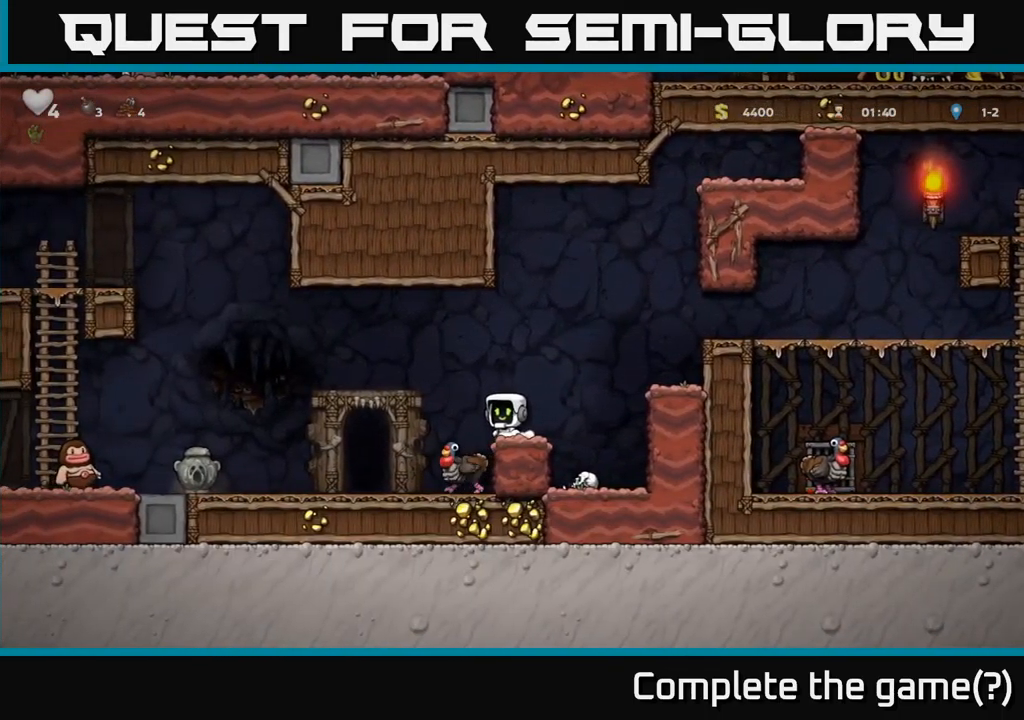
{"buttons": [], "left_stick": "center", "events": [[50, "DPAD_LEFT", "down"], [217, "DPAD_LEFT", "up"]]}
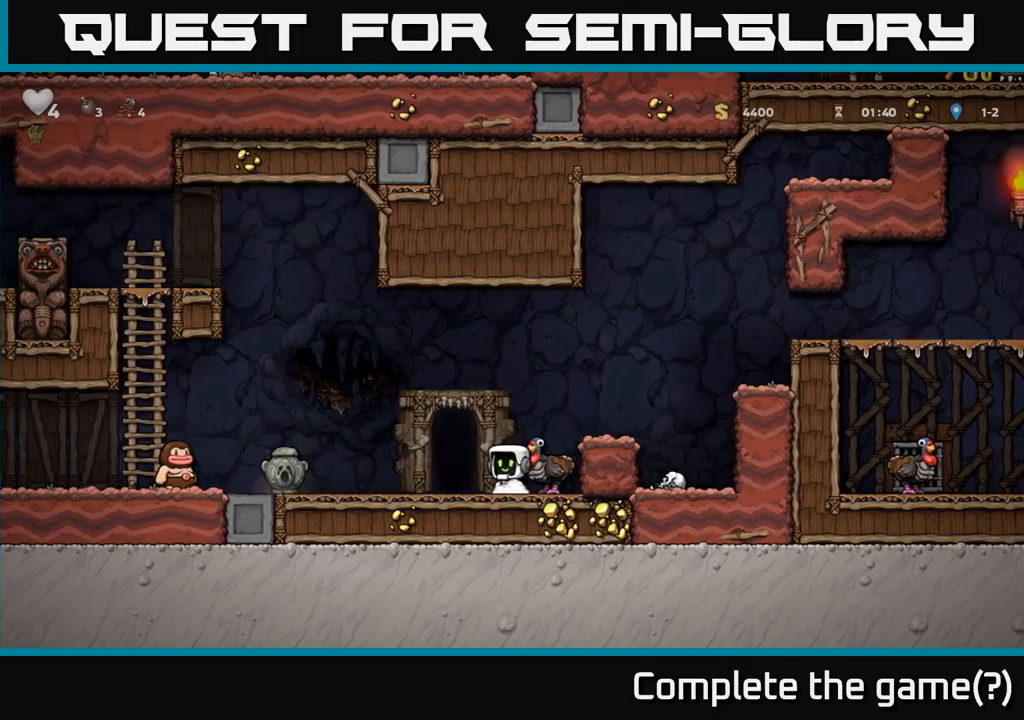
{"buttons": [], "left_stick": "center", "events": [[50, "DPAD_LEFT", "down"], [333, "A", "down"], [467, "A", "up"], [500, "DPAD_LEFT", "up"]]}
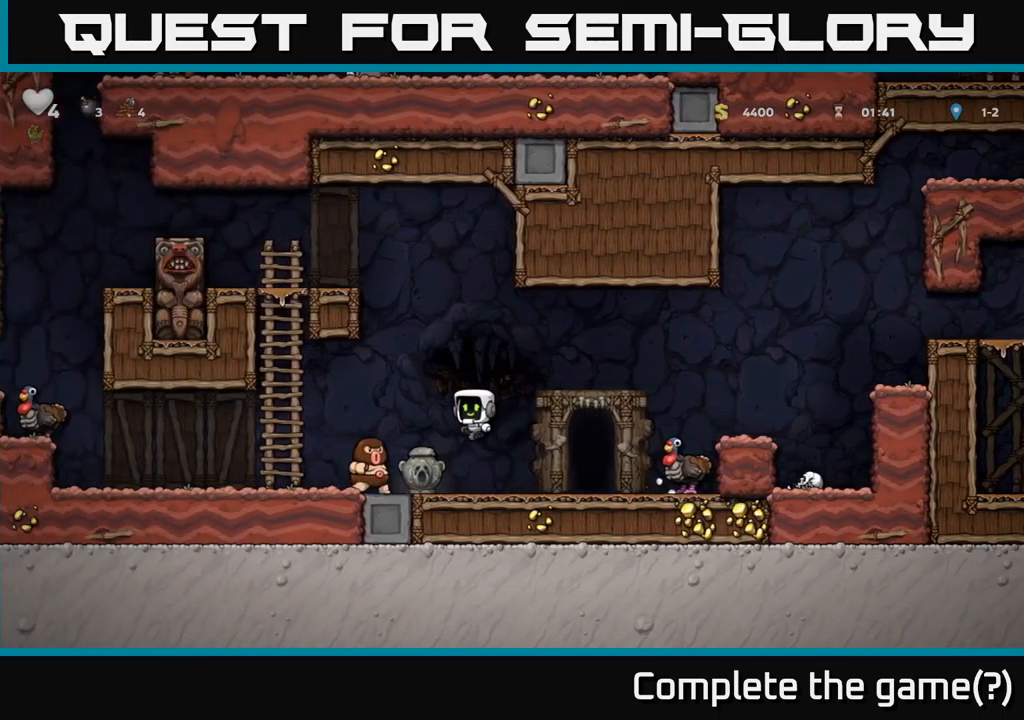
{"buttons": [], "left_stick": "center", "events": [[183, "DPAD_RIGHT", "down"], [267, "DPAD_RIGHT", "up"]]}
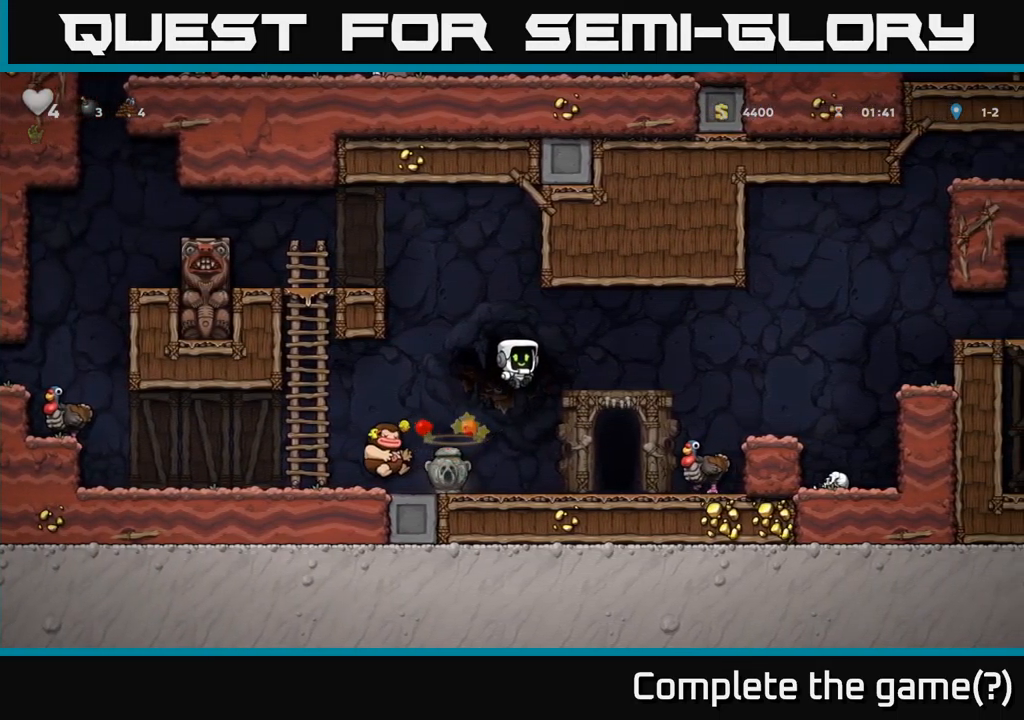
{"buttons": [], "left_stick": "center", "events": [[217, "DPAD_LEFT", "down"], [400, "DPAD_LEFT", "up"]]}
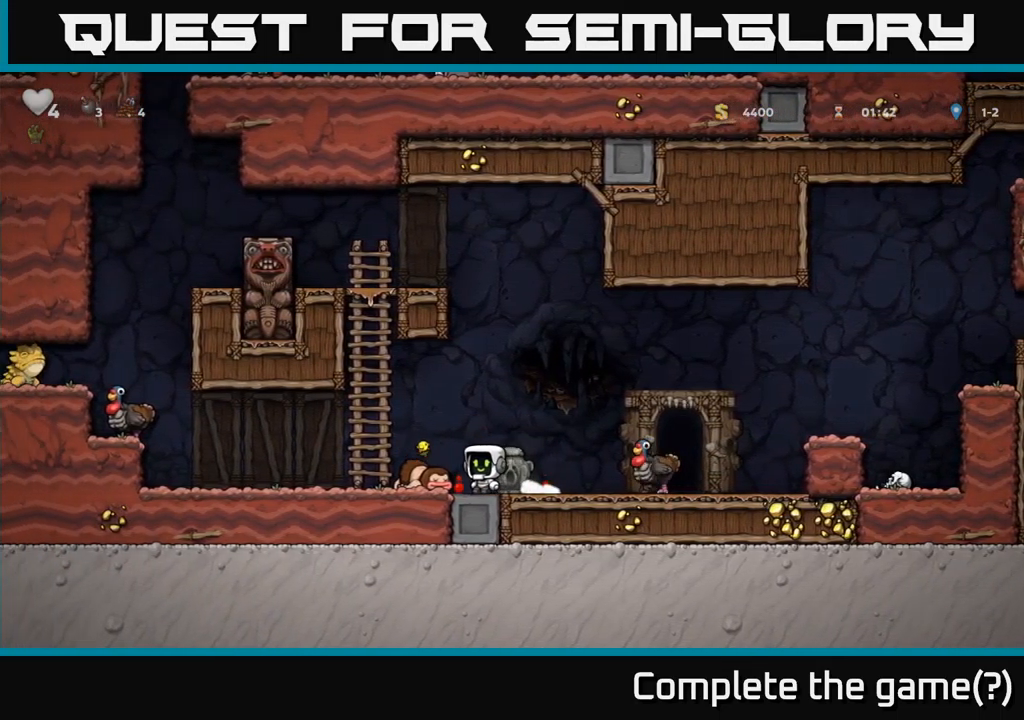
{"buttons": ["A", "DPAD_RIGHT"], "left_stick": "center", "events": [[400, "A", "down"], [433, "DPAD_RIGHT", "down"]]}
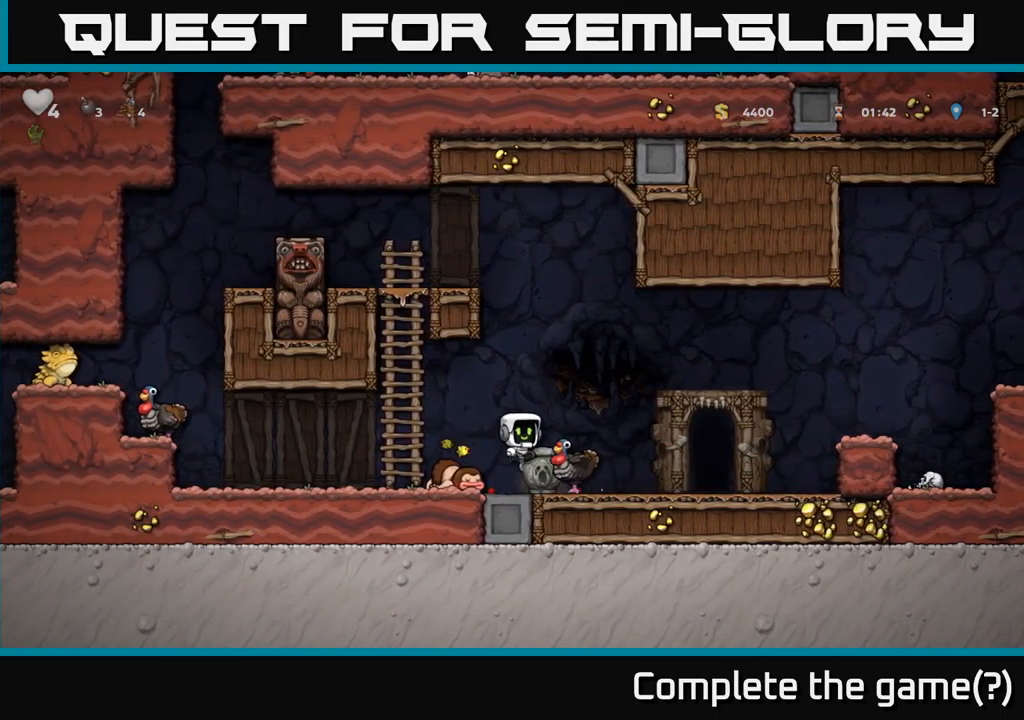
{"buttons": ["DPAD_LEFT"], "left_stick": "center", "events": [[17, "A", "up"], [50, "DPAD_RIGHT", "up"], [83, "DPAD_LEFT", "down"], [167, "DPAD_LEFT", "up"], [500, "DPAD_LEFT", "down"]]}
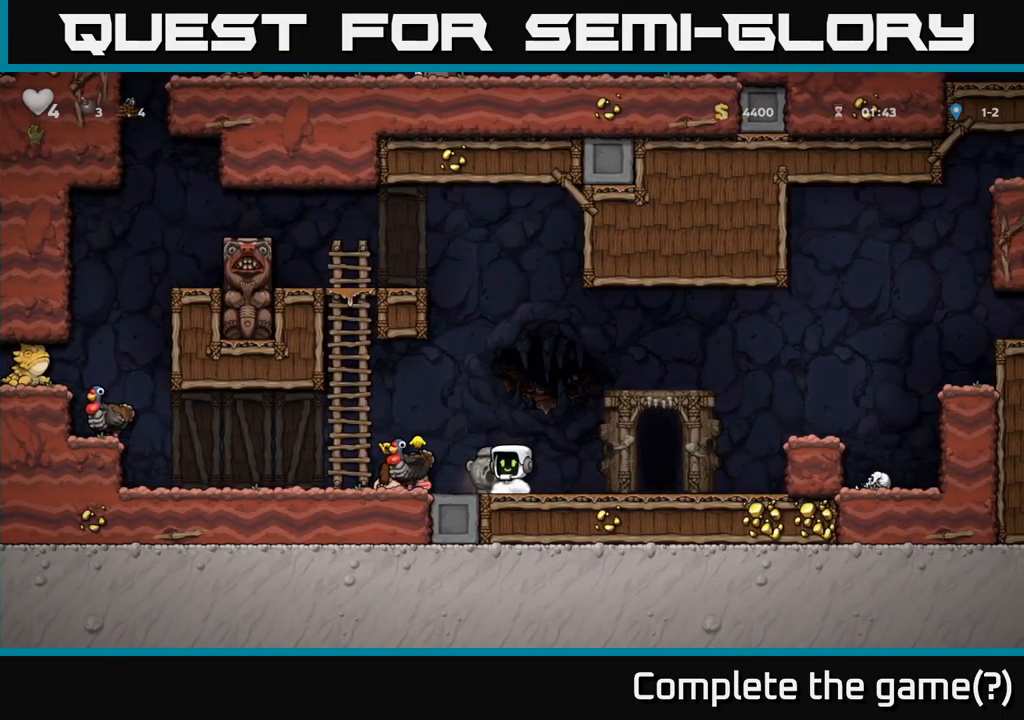
{"buttons": [], "left_stick": "center", "events": [[50, "A", "down"], [133, "A", "up"], [300, "DPAD_LEFT", "up"], [350, "DPAD_RIGHT", "down"], [450, "DPAD_RIGHT", "up"]]}
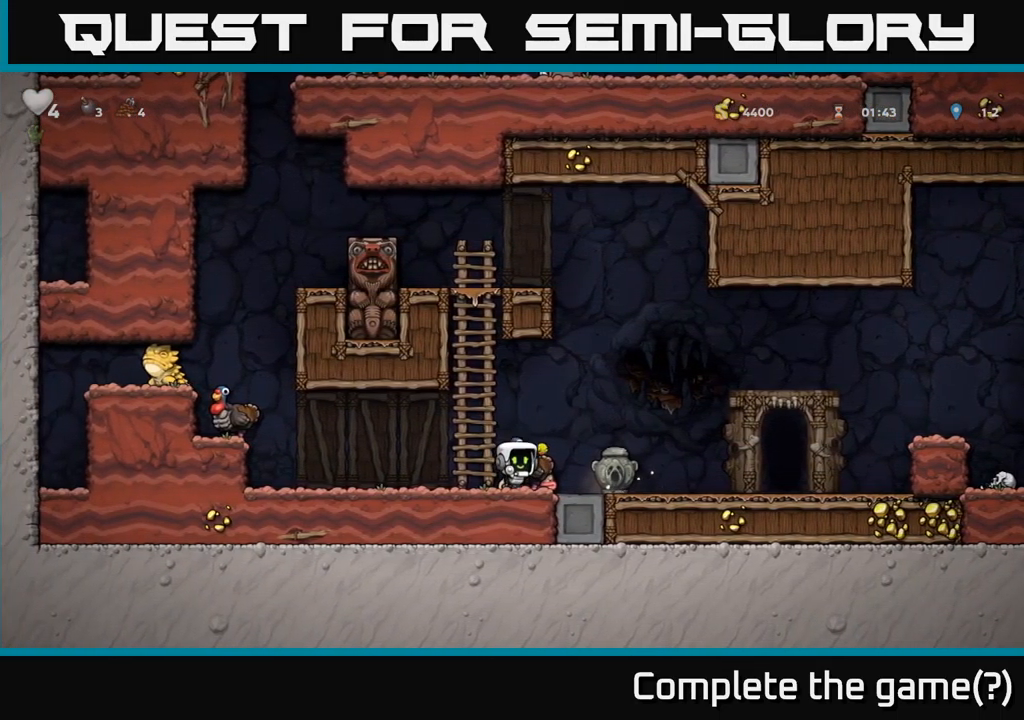
{"buttons": [], "left_stick": "center", "events": [[200, "A", "down"], [317, "A", "up"]]}
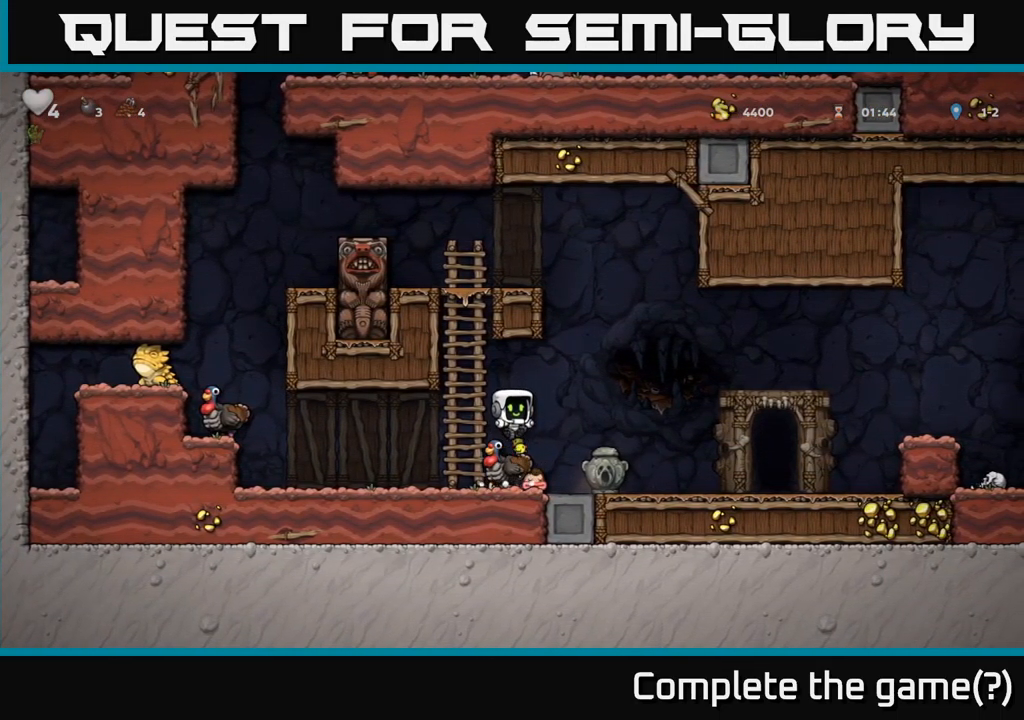
{"buttons": ["DPAD_LEFT"], "left_stick": "center", "events": [[450, "DPAD_LEFT", "down"]]}
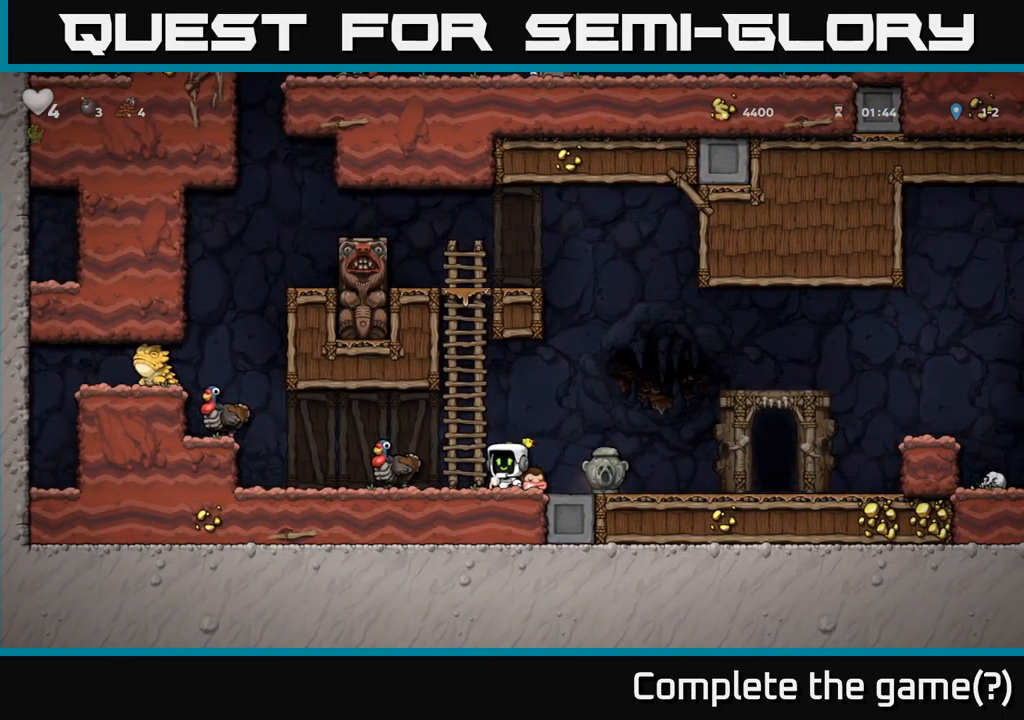
{"buttons": [], "left_stick": "center", "events": [[50, "A", "down"], [150, "A", "up"], [433, "DPAD_LEFT", "up"]]}
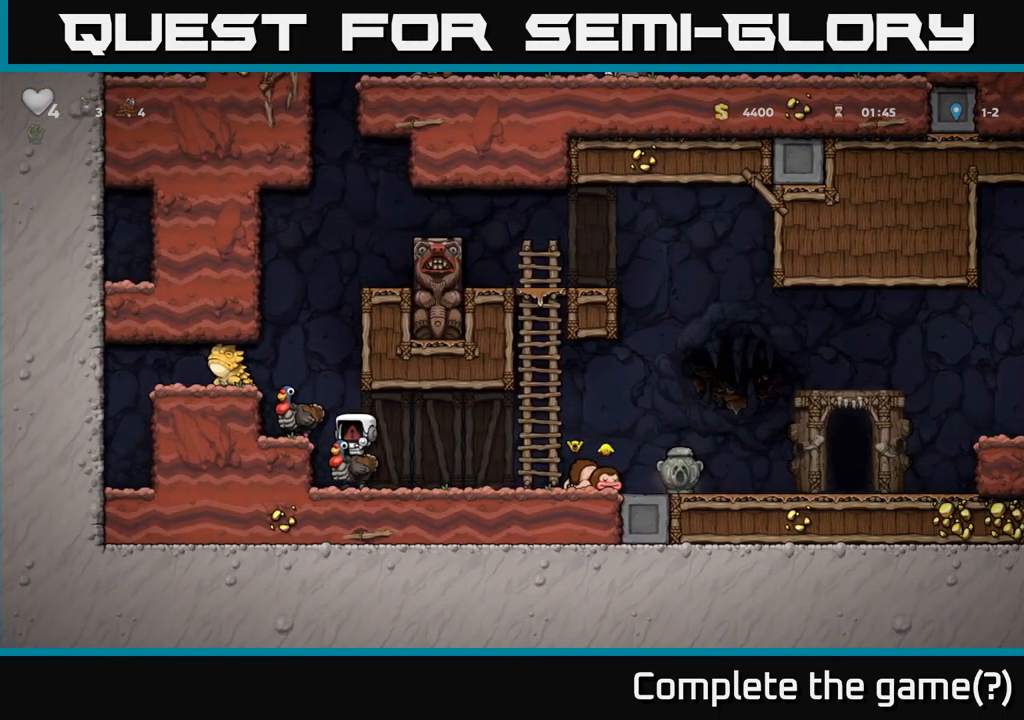
{"buttons": [], "left_stick": "center", "events": []}